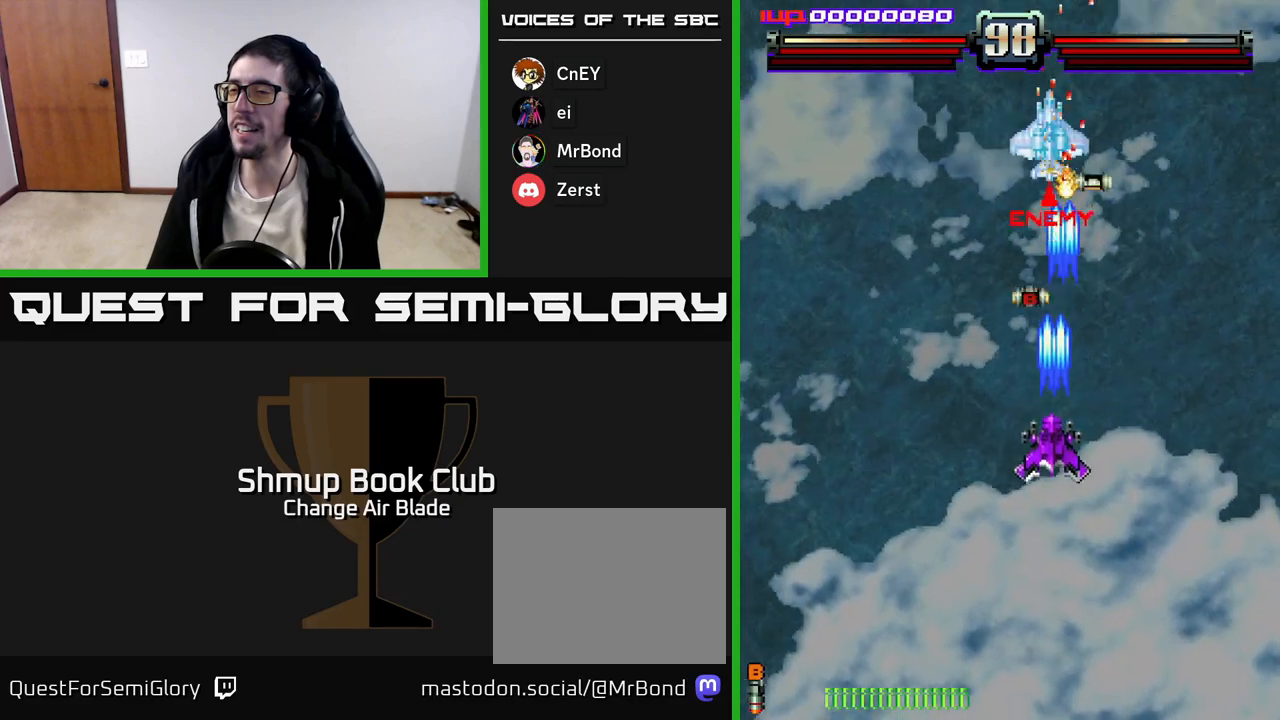
Gameplay with a controller (Xbox layout); each line is a JSON object with the inputs held at the frame after it. "events" lists button and stick changes between this image and that frame as [ms after this image, input, new state], when the widget could be followed in between.
{"buttons": ["DPAD_RIGHT"], "left_stick": "center", "right_stick": "center", "events": [[200, "DPAD_LEFT", "down"], [333, "DPAD_LEFT", "up"], [350, "DPAD_RIGHT", "down"], [417, "DPAD_UP", "up"], [450, "A", "up"]]}
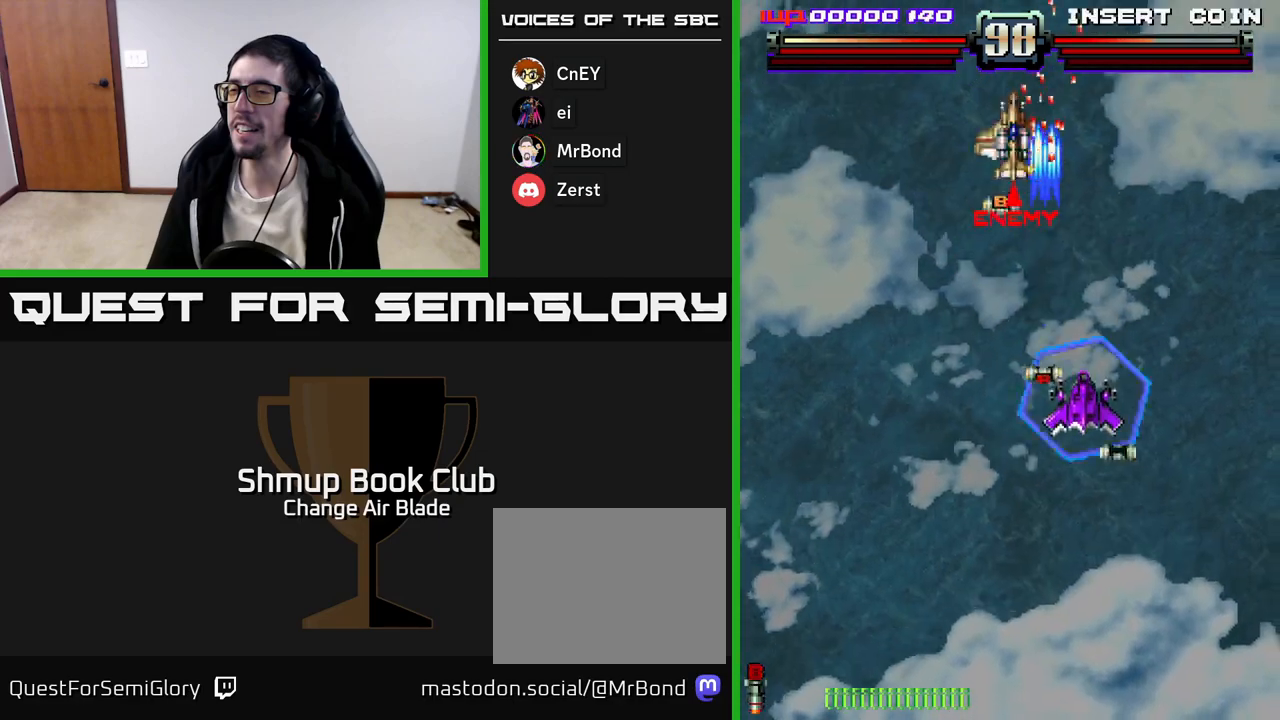
{"buttons": ["A", "DPAD_RIGHT"], "left_stick": "center", "right_stick": "center", "events": [[50, "DPAD_DOWN", "down"], [83, "DPAD_RIGHT", "up"], [100, "DPAD_DOWN", "up"], [100, "DPAD_LEFT", "down"], [167, "DPAD_UP", "down"], [333, "DPAD_UP", "up"], [400, "A", "down"], [467, "DPAD_LEFT", "up"], [483, "DPAD_RIGHT", "down"]]}
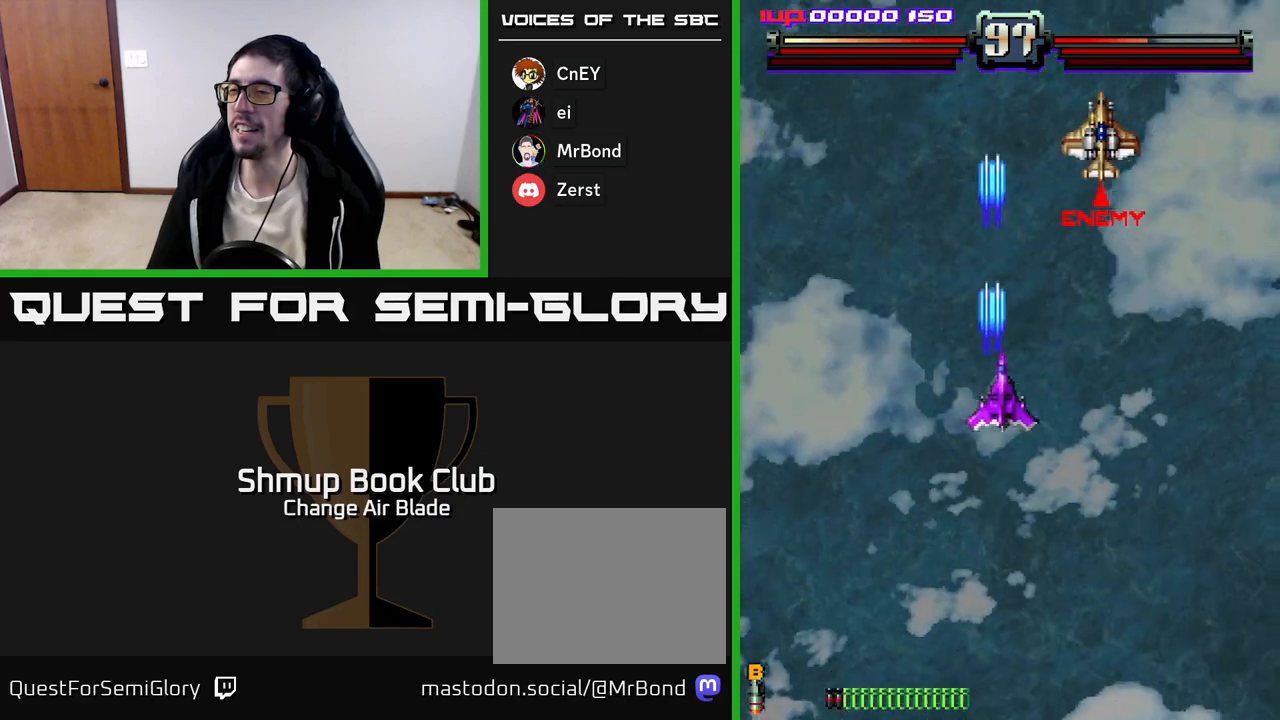
{"buttons": ["A", "DPAD_DOWN"], "left_stick": "center", "right_stick": "center", "events": [[333, "DPAD_DOWN", "down"], [433, "DPAD_RIGHT", "up"]]}
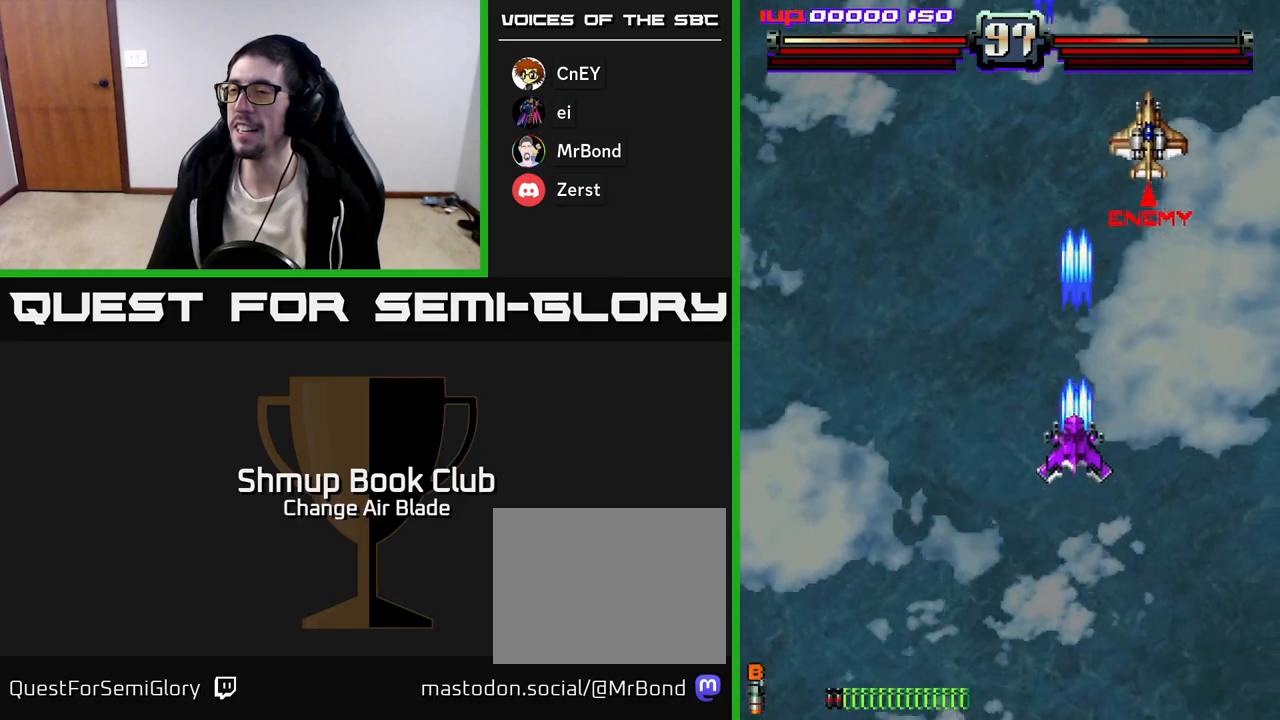
{"buttons": ["A", "DPAD_UP"], "left_stick": "center", "right_stick": "center", "events": [[83, "DPAD_RIGHT", "down"], [100, "DPAD_DOWN", "up"], [183, "DPAD_DOWN", "down"], [217, "DPAD_DOWN", "up"], [217, "DPAD_RIGHT", "up"], [250, "DPAD_LEFT", "down"], [367, "DPAD_UP", "down"], [483, "DPAD_LEFT", "up"]]}
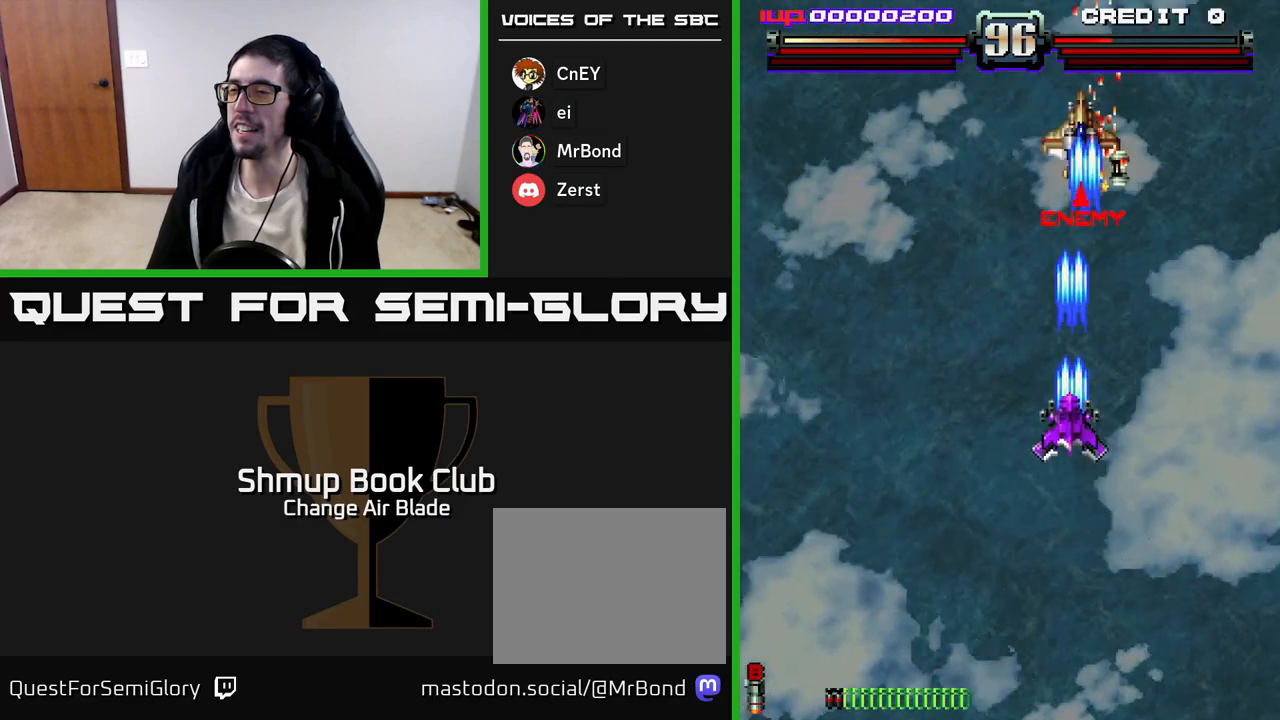
{"buttons": ["A", "DPAD_DOWN", "DPAD_RIGHT"], "left_stick": "center", "right_stick": "center", "events": [[83, "DPAD_LEFT", "down"], [217, "DPAD_LEFT", "up"], [267, "DPAD_RIGHT", "down"], [283, "DPAD_UP", "up"], [350, "DPAD_DOWN", "down"]]}
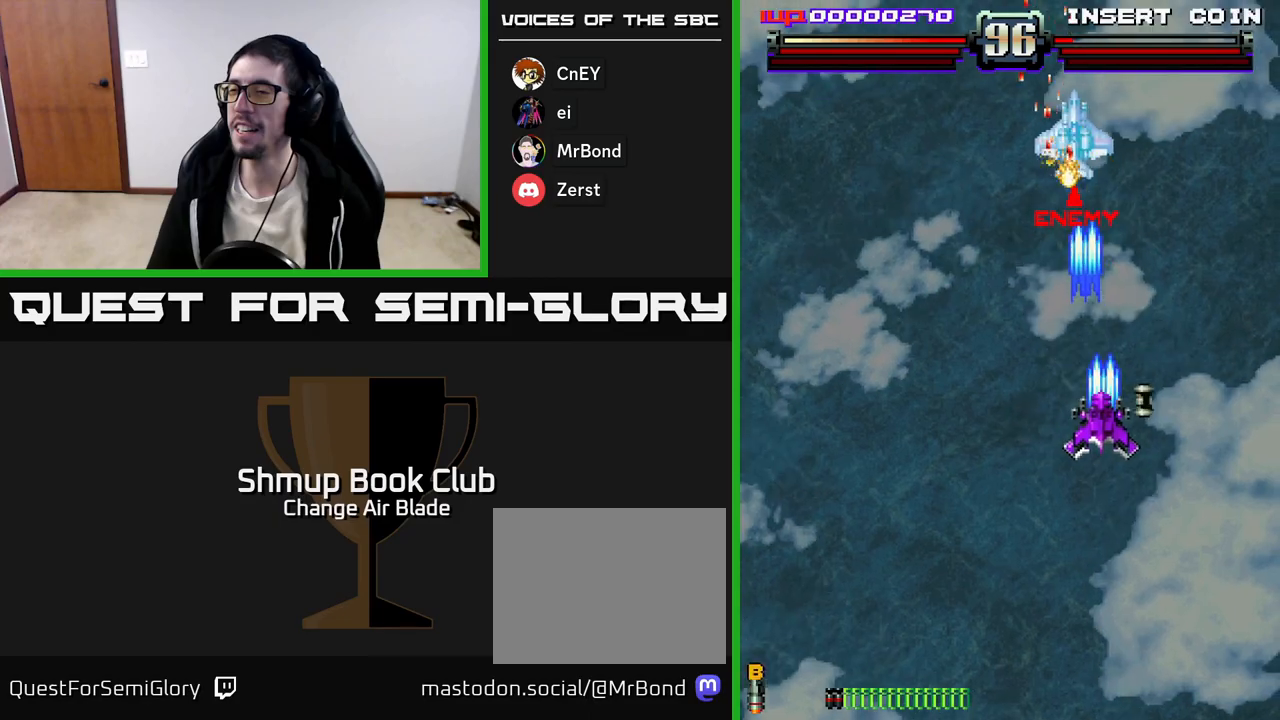
{"buttons": ["A", "DPAD_RIGHT"], "left_stick": "center", "right_stick": "center", "events": [[17, "DPAD_DOWN", "up"], [133, "DPAD_RIGHT", "up"], [167, "DPAD_LEFT", "down"], [383, "DPAD_UP", "down"], [417, "DPAD_LEFT", "up"], [450, "DPAD_RIGHT", "down"], [483, "DPAD_UP", "up"]]}
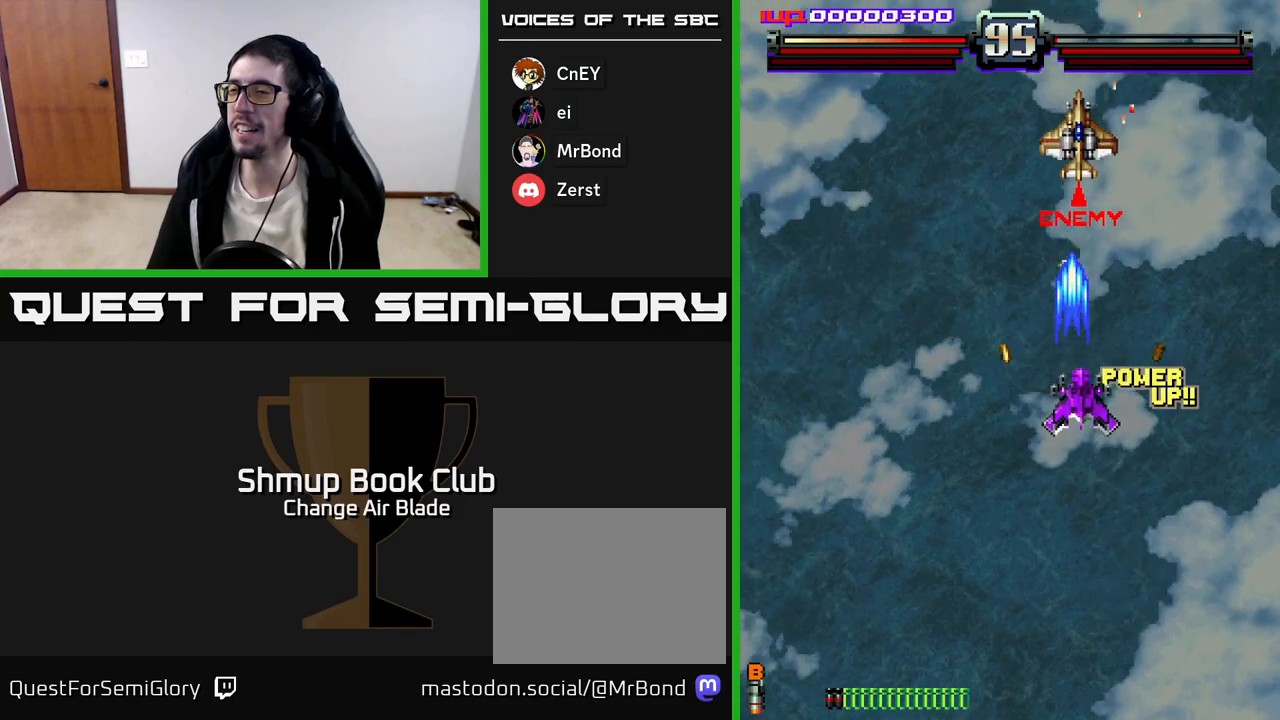
{"buttons": ["A", "DPAD_UP", "DPAD_LEFT"], "left_stick": "center", "right_stick": "center", "events": [[50, "DPAD_RIGHT", "up"], [67, "DPAD_DOWN", "down"], [117, "DPAD_LEFT", "down"], [200, "DPAD_DOWN", "up"], [233, "DPAD_UP", "down"], [283, "DPAD_LEFT", "up"], [333, "DPAD_RIGHT", "down"], [450, "DPAD_RIGHT", "up"], [483, "DPAD_LEFT", "down"]]}
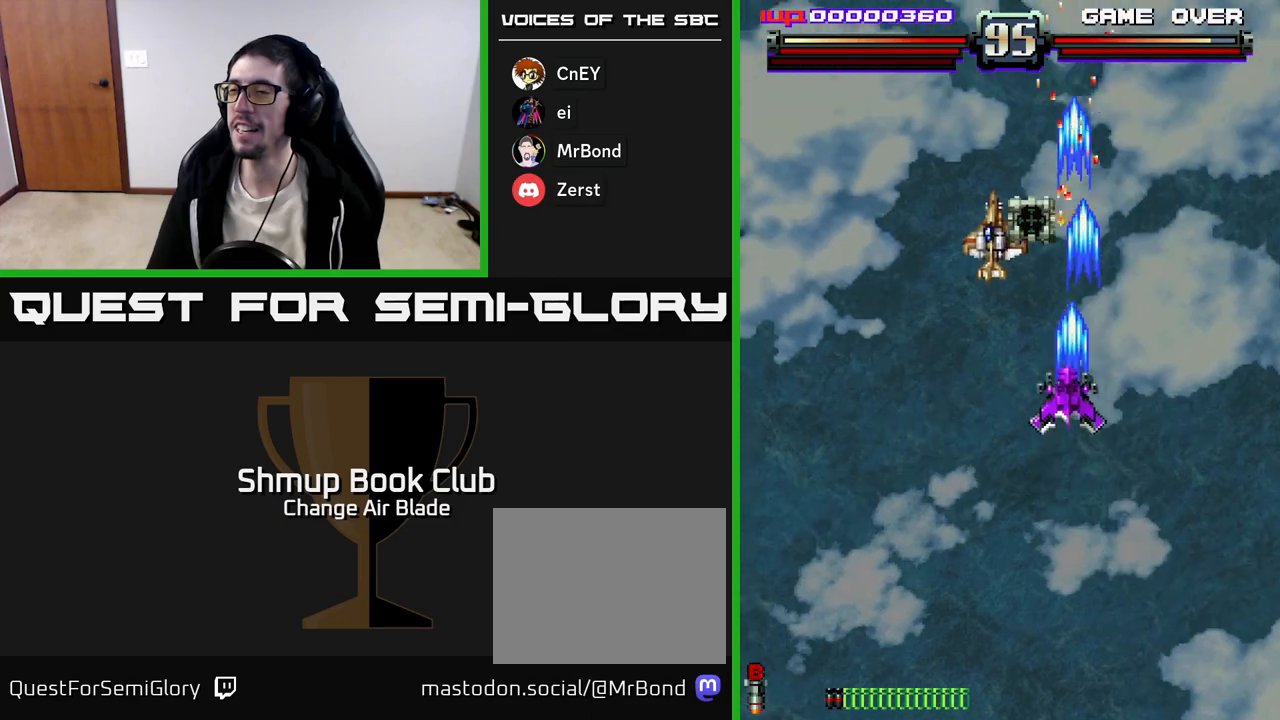
{"buttons": ["A", "DPAD_RIGHT"], "left_stick": "center", "right_stick": "center", "events": [[17, "DPAD_UP", "up"], [317, "DPAD_DOWN", "down"], [383, "DPAD_LEFT", "up"], [400, "DPAD_RIGHT", "down"], [417, "DPAD_DOWN", "up"]]}
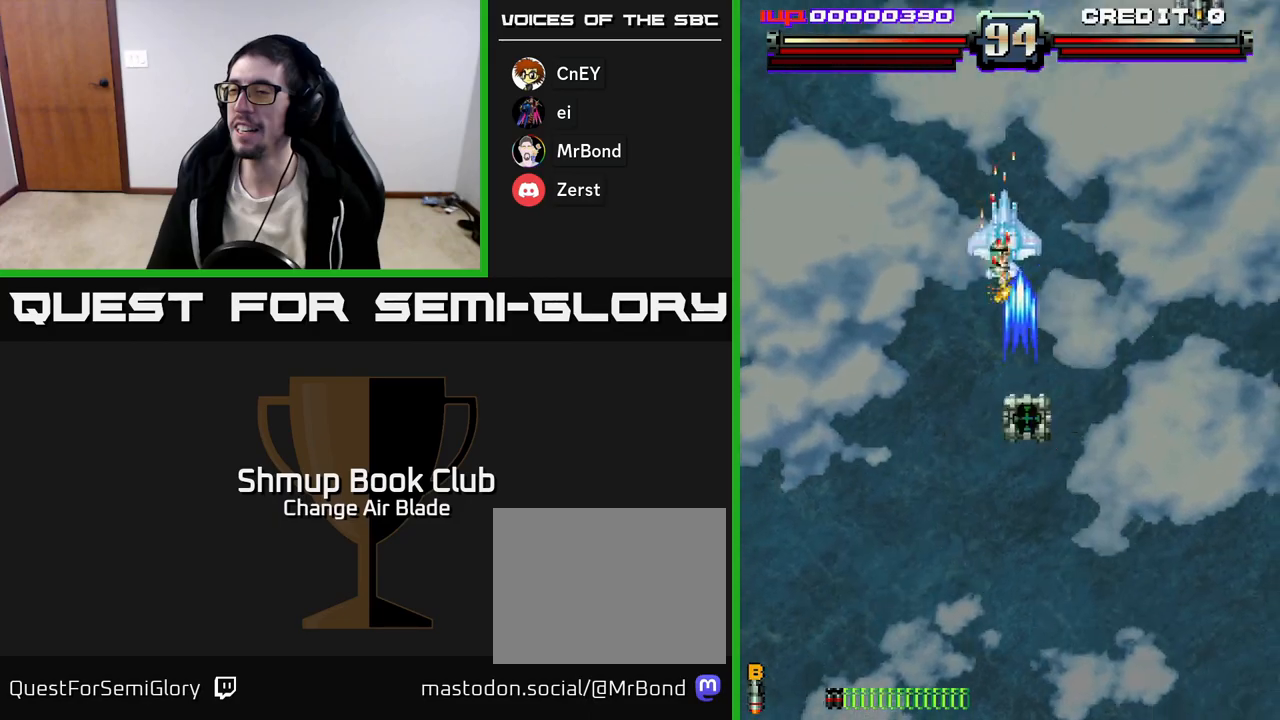
{"buttons": ["A", "X", "DPAD_DOWN"], "left_stick": "center", "right_stick": "center", "events": [[67, "DPAD_DOWN", "down"], [67, "DPAD_RIGHT", "up"], [83, "DPAD_LEFT", "down"], [117, "DPAD_DOWN", "up"], [200, "X", "down"], [217, "DPAD_LEFT", "up"], [233, "DPAD_RIGHT", "down"], [333, "X", "up"], [350, "DPAD_DOWN", "down"], [367, "DPAD_RIGHT", "up"], [417, "DPAD_LEFT", "down"], [450, "X", "down"], [483, "DPAD_LEFT", "up"]]}
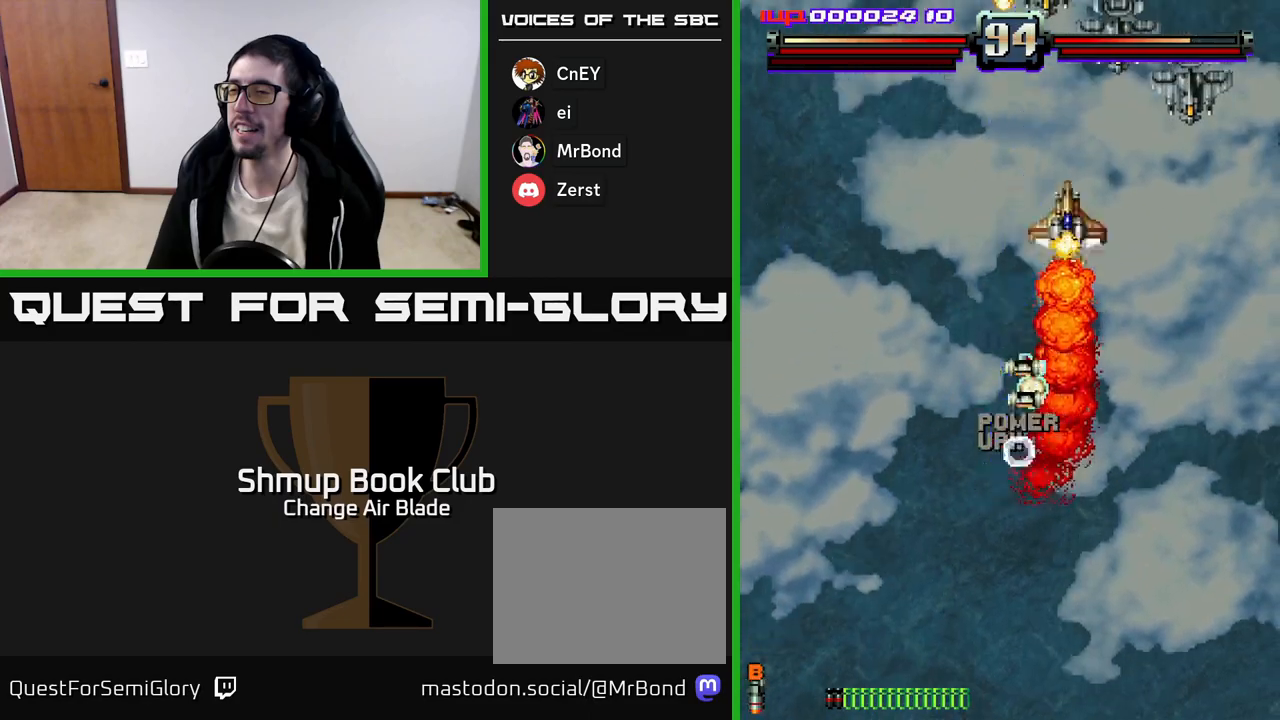
{"buttons": ["A", "DPAD_DOWN"], "left_stick": "center", "right_stick": "center", "events": [[50, "X", "up"], [67, "DPAD_DOWN", "up"], [100, "DPAD_UP", "down"], [117, "X", "down"], [133, "DPAD_RIGHT", "down"], [200, "X", "up"], [217, "DPAD_UP", "up"], [317, "DPAD_DOWN", "down"], [367, "DPAD_RIGHT", "up"]]}
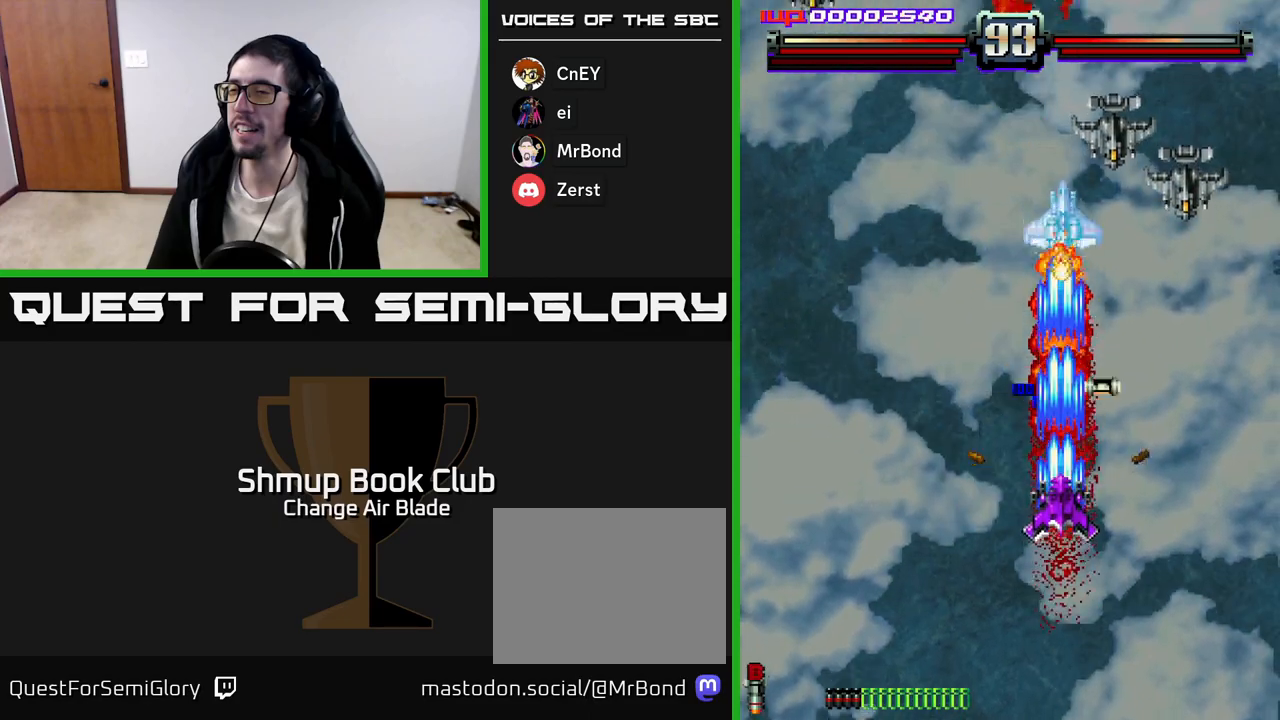
{"buttons": ["A", "DPAD_UP", "DPAD_LEFT"], "left_stick": "center", "right_stick": "center", "events": [[83, "DPAD_RIGHT", "down"], [350, "DPAD_RIGHT", "up"], [383, "DPAD_DOWN", "up"], [450, "DPAD_UP", "down"], [500, "DPAD_LEFT", "down"]]}
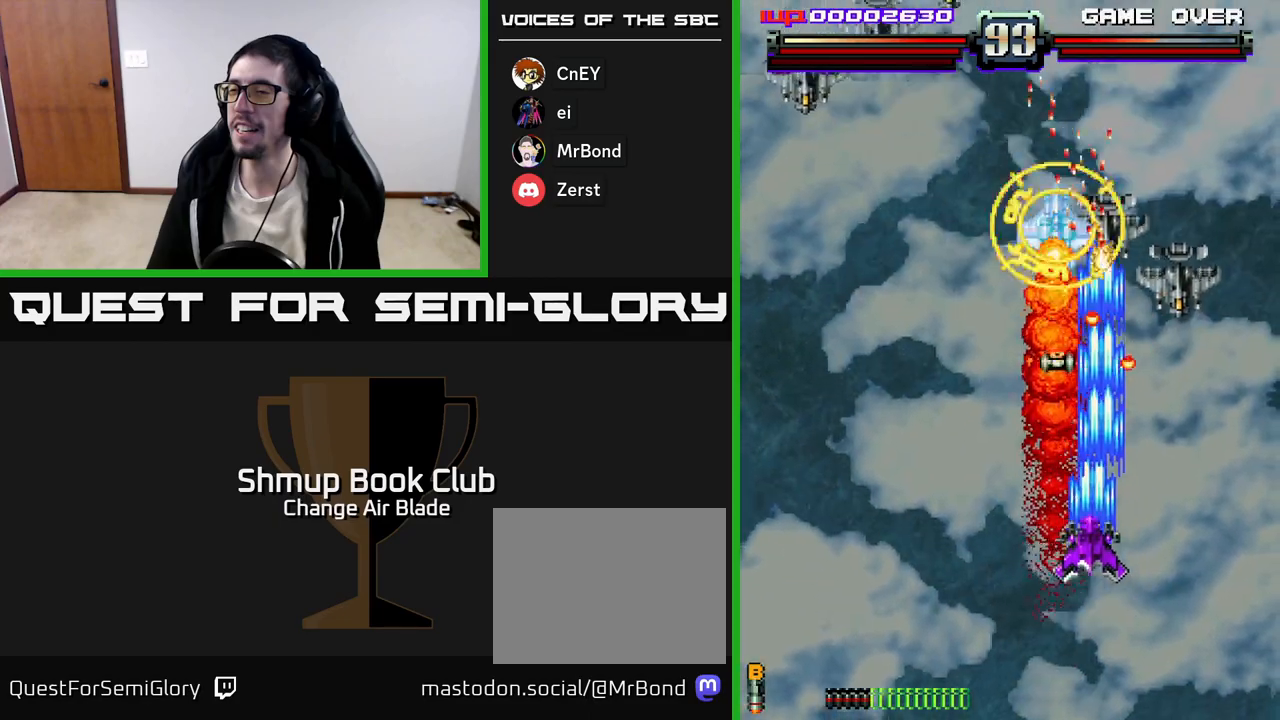
{"buttons": ["A", "DPAD_UP"], "left_stick": "center", "right_stick": "center", "events": [[67, "DPAD_UP", "up"], [333, "DPAD_UP", "down"], [367, "DPAD_LEFT", "up"], [383, "DPAD_RIGHT", "down"], [433, "DPAD_RIGHT", "up"]]}
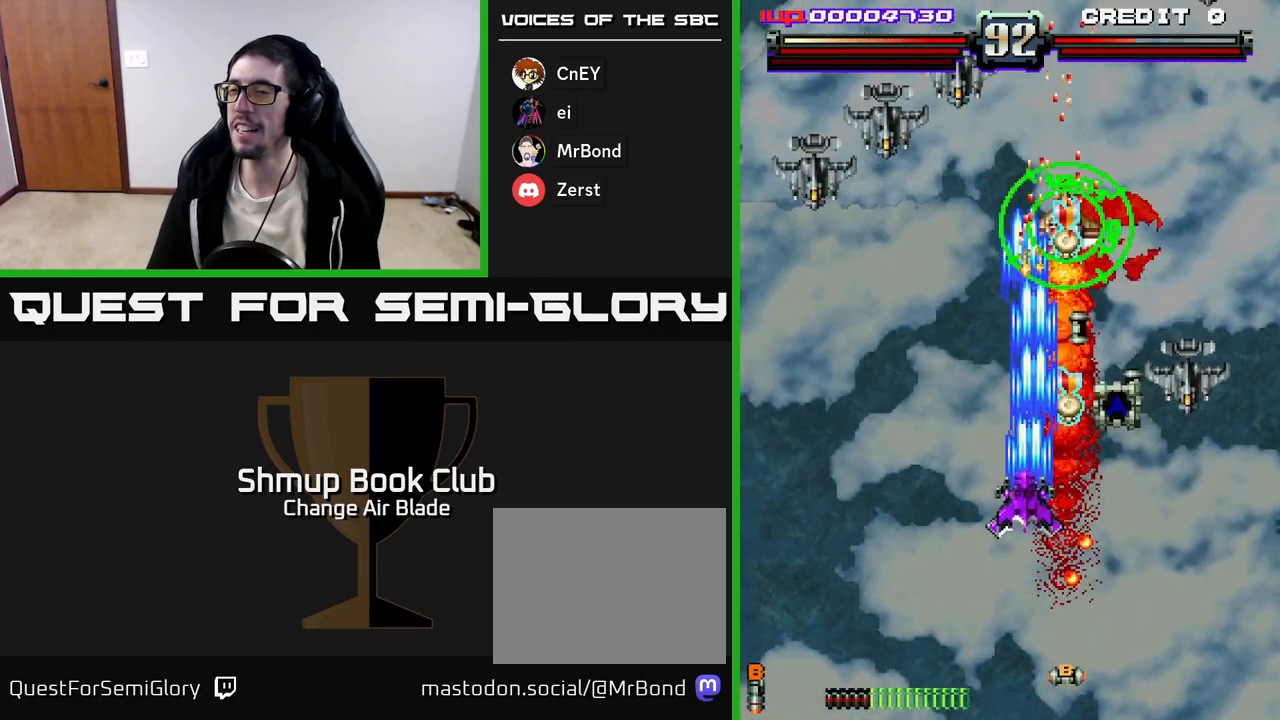
{"buttons": ["A", "DPAD_DOWN", "DPAD_RIGHT"], "left_stick": "center", "right_stick": "center", "events": [[17, "DPAD_LEFT", "down"], [150, "DPAD_LEFT", "up"], [167, "DPAD_RIGHT", "down"], [183, "DPAD_UP", "up"], [267, "DPAD_DOWN", "down"]]}
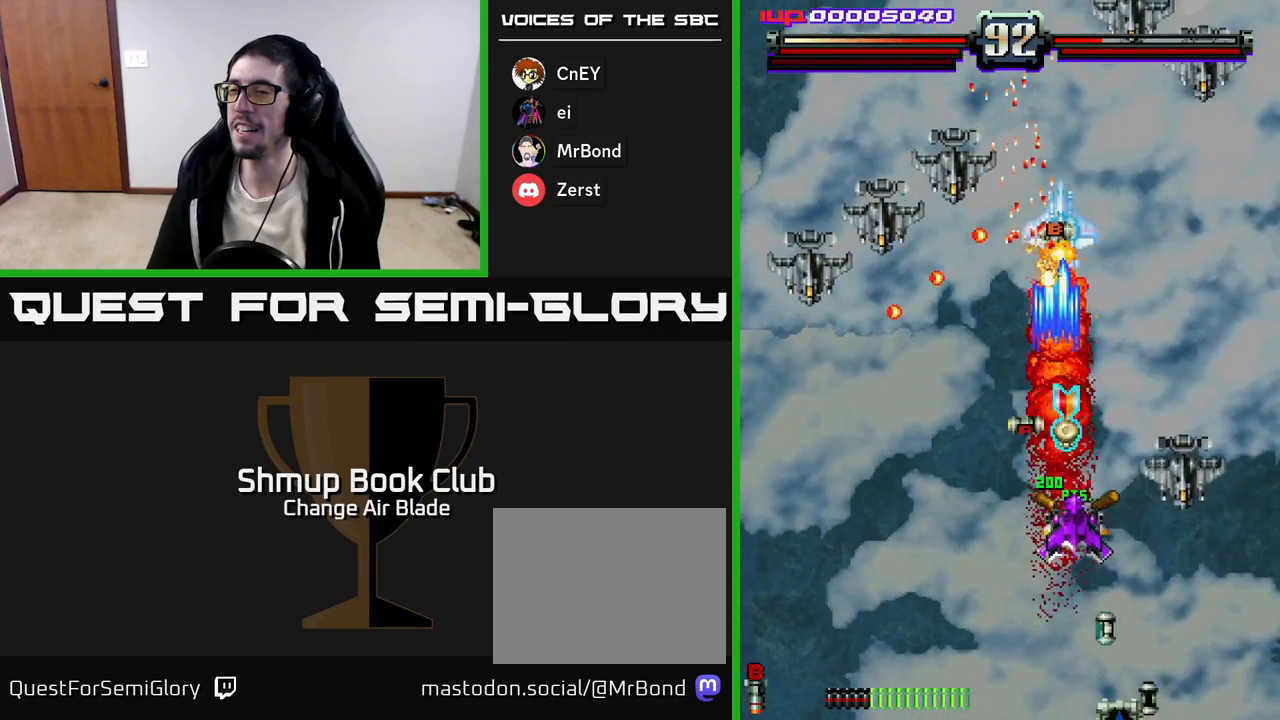
{"buttons": ["A", "DPAD_DOWN", "DPAD_LEFT"], "left_stick": "center", "right_stick": "center", "events": [[50, "DPAD_DOWN", "up"], [50, "DPAD_RIGHT", "up"], [83, "DPAD_UP", "down"], [100, "DPAD_LEFT", "down"], [183, "DPAD_UP", "up"], [233, "DPAD_DOWN", "down"], [267, "DPAD_LEFT", "up"], [417, "DPAD_LEFT", "down"]]}
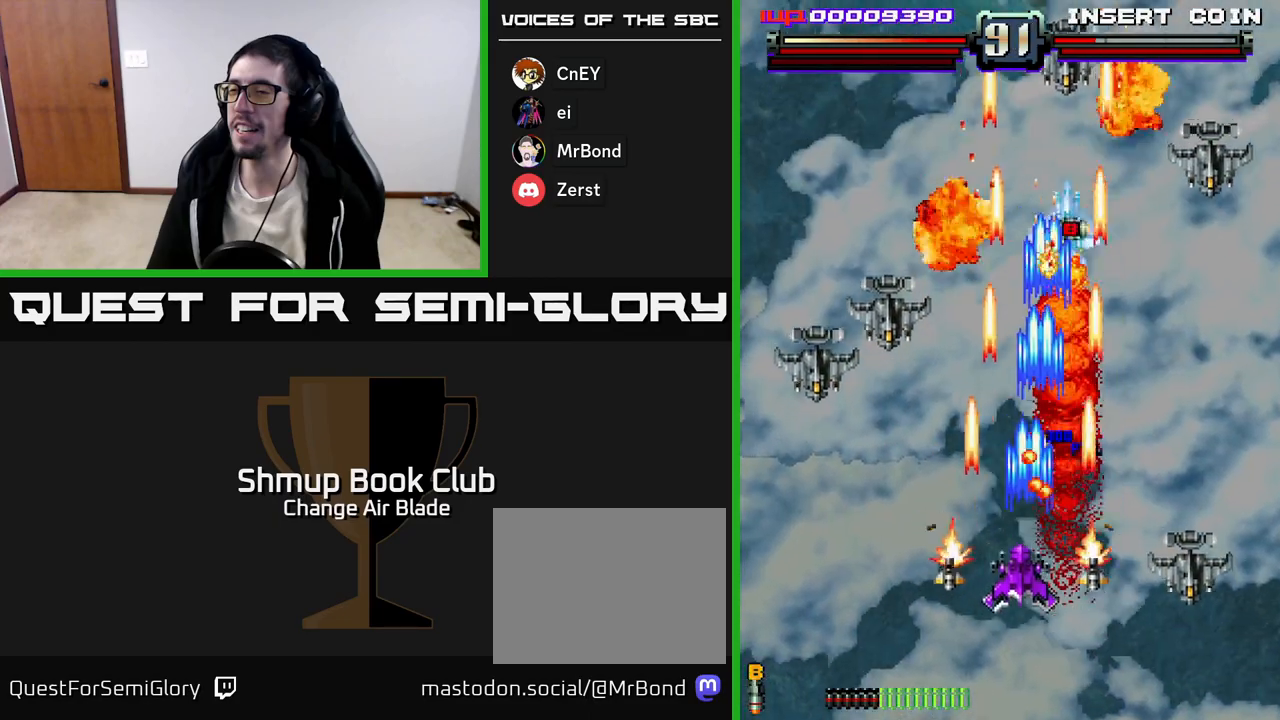
{"buttons": ["A", "DPAD_UP", "DPAD_RIGHT"], "left_stick": "center", "right_stick": "center", "events": [[183, "DPAD_DOWN", "up"], [250, "DPAD_LEFT", "up"], [250, "DPAD_UP", "down"], [283, "DPAD_RIGHT", "down"]]}
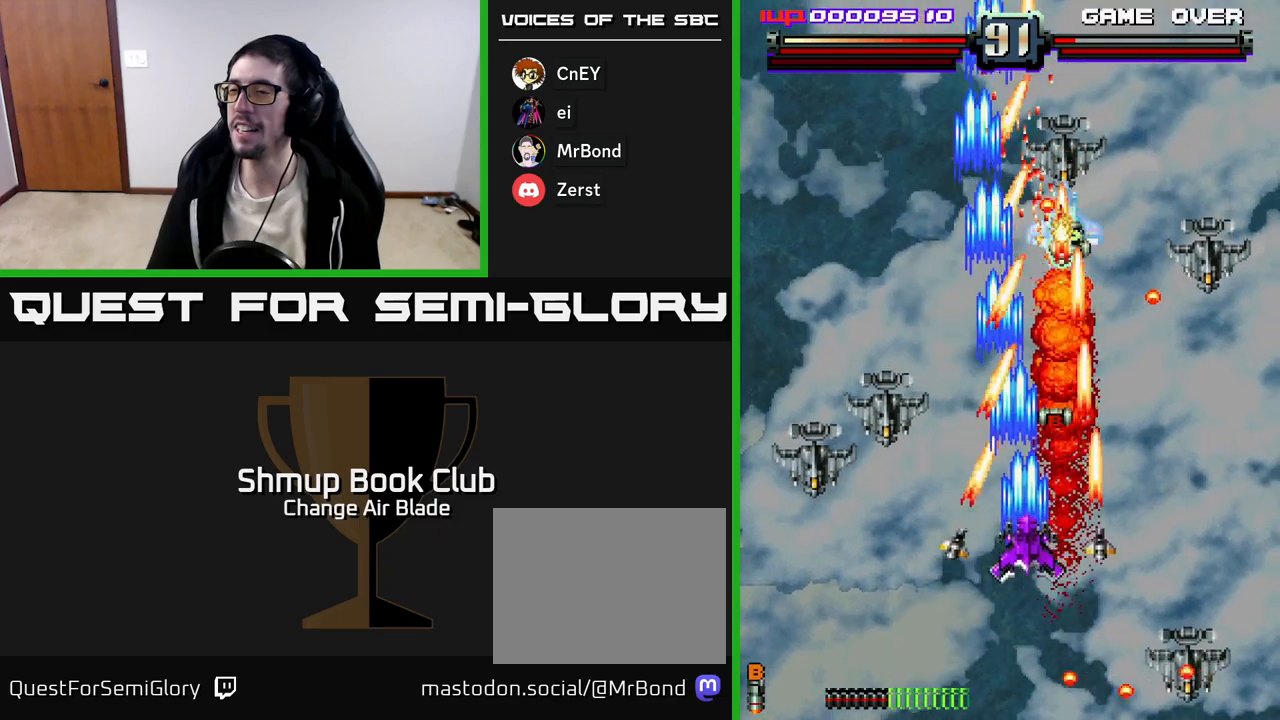
{"buttons": ["A", "DPAD_DOWN"], "left_stick": "center", "right_stick": "center", "events": [[200, "DPAD_RIGHT", "up"], [283, "DPAD_UP", "up"], [300, "DPAD_DOWN", "down"], [400, "DPAD_RIGHT", "down"], [417, "DPAD_RIGHT", "up"]]}
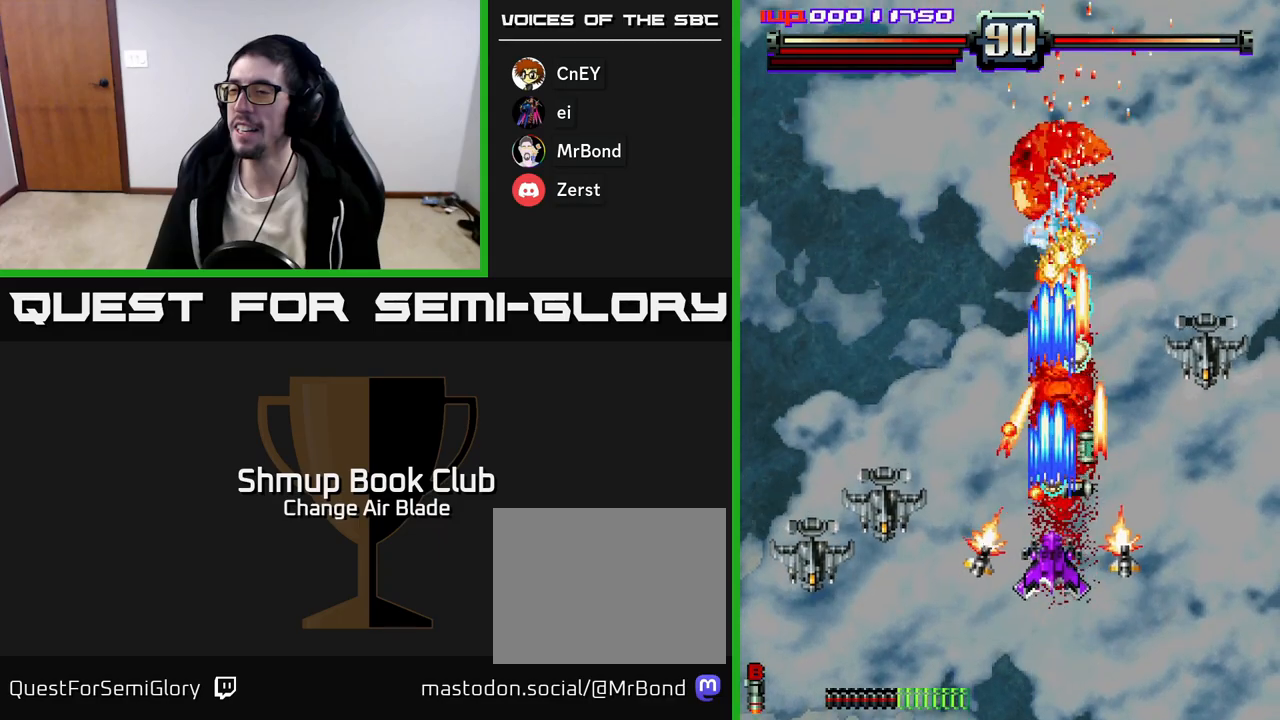
{"buttons": ["A", "DPAD_UP", "DPAD_LEFT"], "left_stick": "center", "right_stick": "center", "events": [[83, "DPAD_RIGHT", "down"], [133, "DPAD_DOWN", "up"], [183, "DPAD_RIGHT", "up"], [183, "DPAD_UP", "down"], [217, "DPAD_LEFT", "down"], [300, "DPAD_LEFT", "up"], [317, "DPAD_RIGHT", "down"], [450, "DPAD_RIGHT", "up"], [500, "DPAD_LEFT", "down"]]}
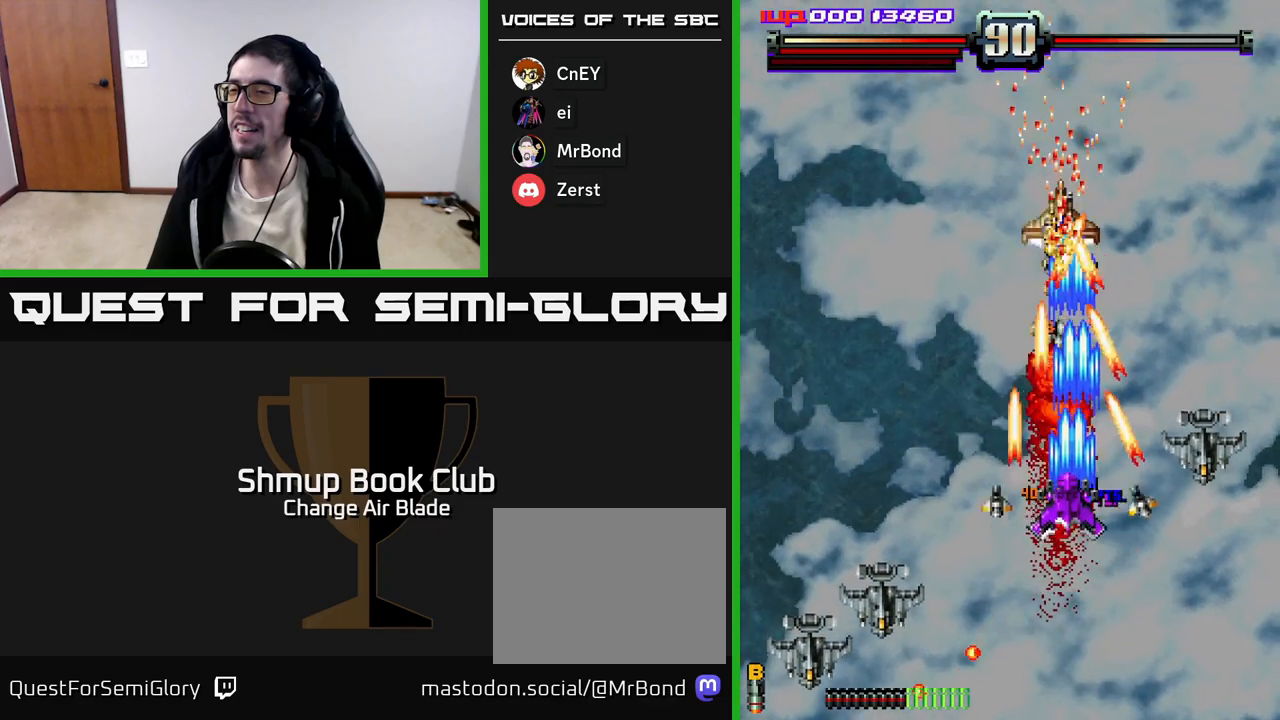
{"buttons": ["A", "DPAD_UP"], "left_stick": "center", "right_stick": "center", "events": [[133, "DPAD_LEFT", "up"]]}
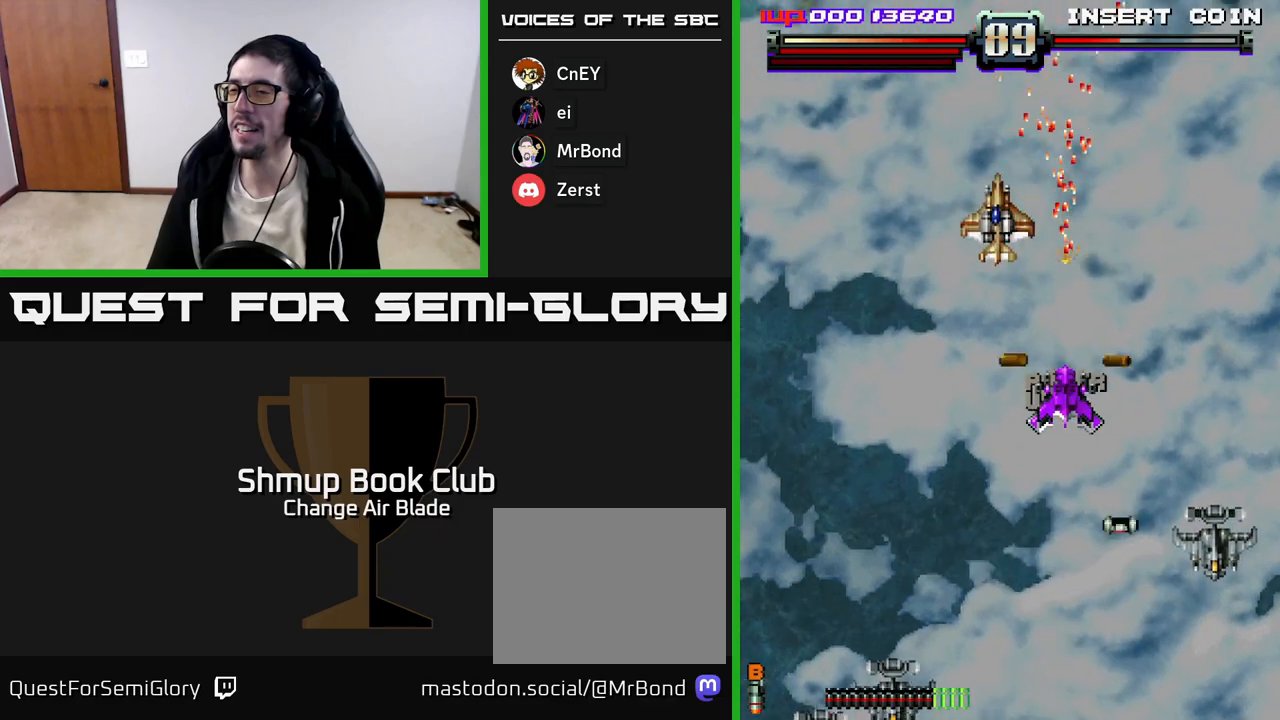
{"buttons": ["A", "DPAD_UP"], "left_stick": "center", "right_stick": "center", "events": [[67, "DPAD_UP", "up"], [100, "DPAD_DOWN", "down"], [100, "DPAD_LEFT", "down"], [183, "DPAD_DOWN", "up"], [433, "DPAD_LEFT", "up"], [467, "DPAD_UP", "down"]]}
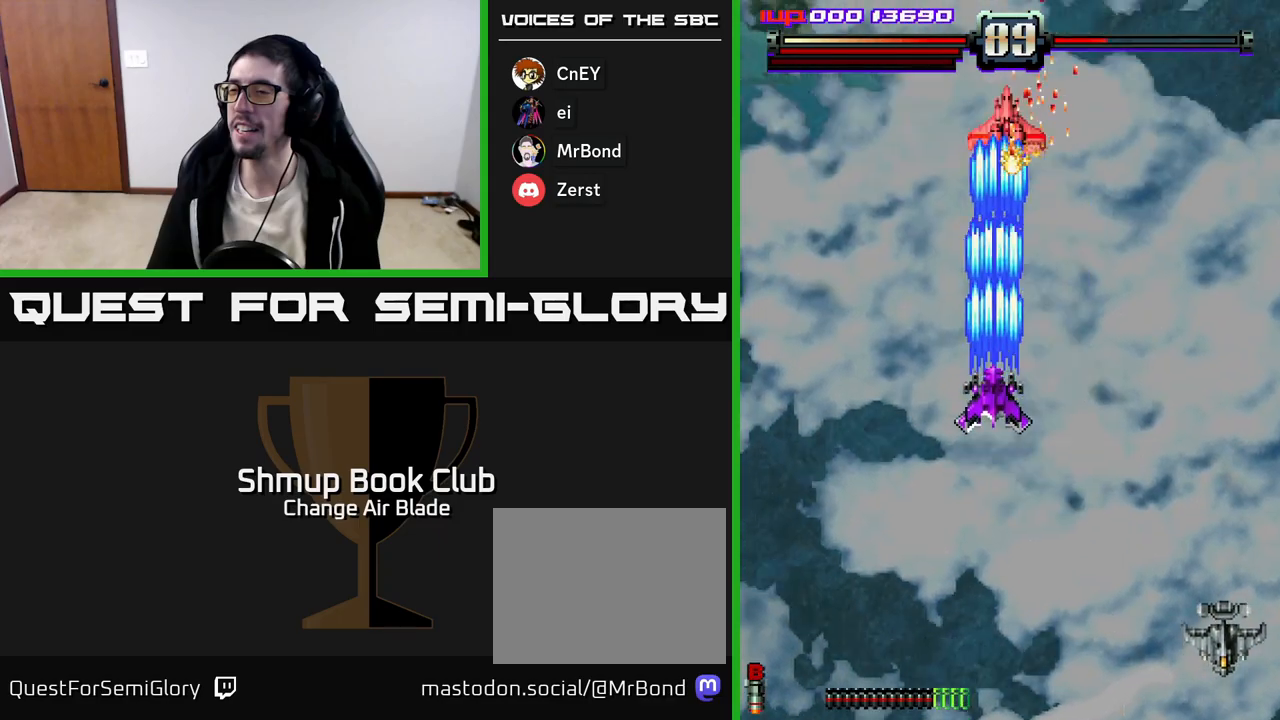
{"buttons": ["A", "DPAD_DOWN"], "left_stick": "center", "right_stick": "center", "events": [[133, "DPAD_RIGHT", "down"], [233, "DPAD_RIGHT", "up"], [300, "DPAD_UP", "up"], [483, "DPAD_DOWN", "down"]]}
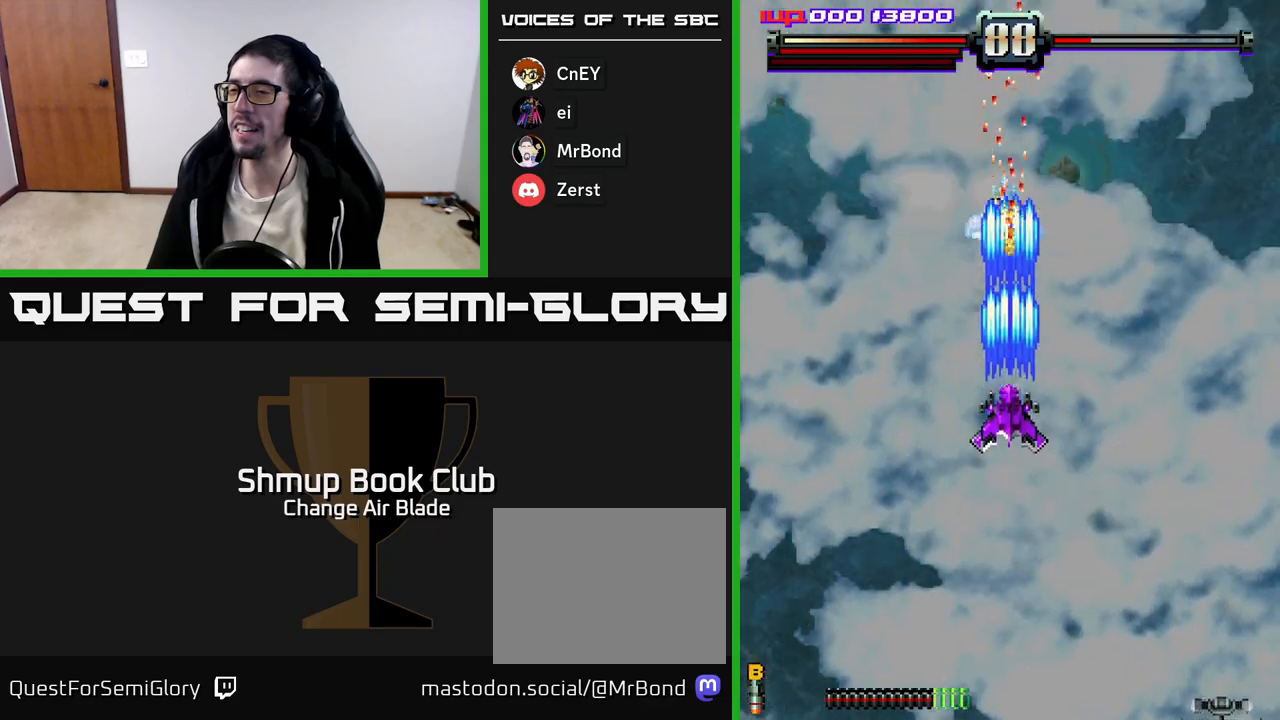
{"buttons": ["A", "DPAD_DOWN"], "left_stick": "center", "right_stick": "center", "events": []}
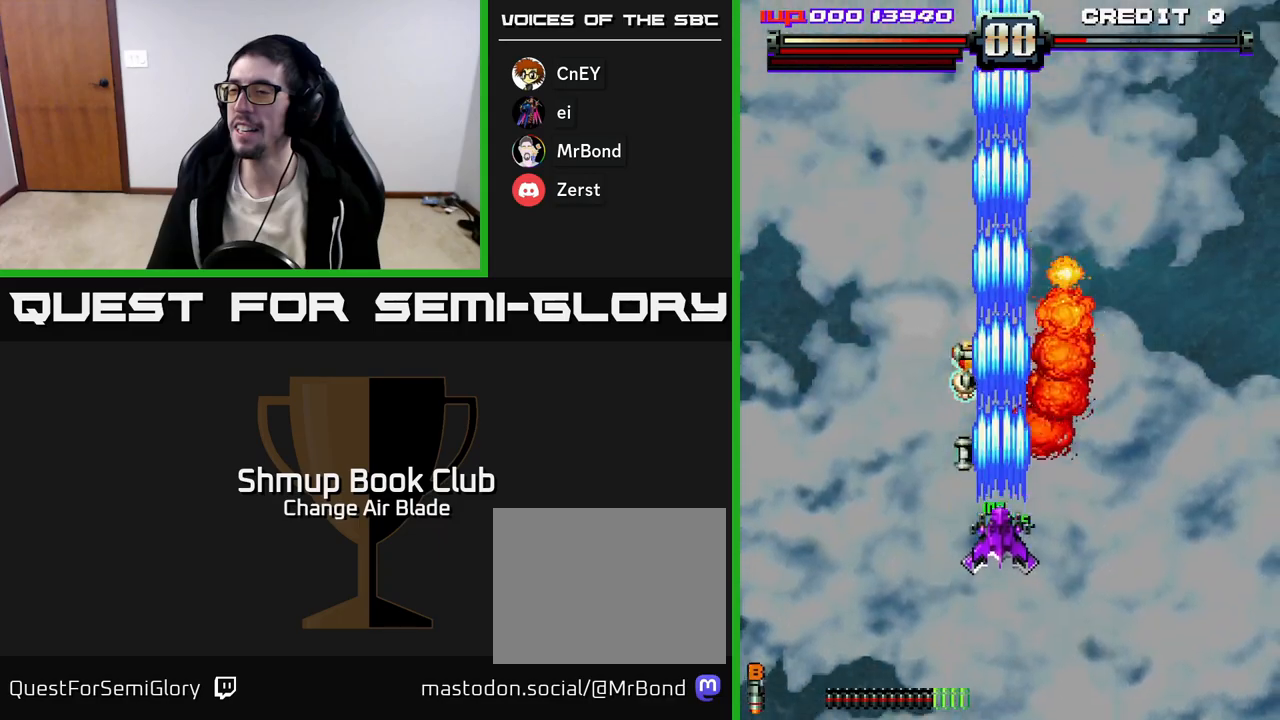
{"buttons": ["A", "DPAD_UP", "DPAD_RIGHT"], "left_stick": "center", "right_stick": "center", "events": [[150, "DPAD_DOWN", "up"], [150, "DPAD_LEFT", "down"], [283, "DPAD_UP", "down"], [317, "DPAD_LEFT", "up"], [333, "DPAD_RIGHT", "down"]]}
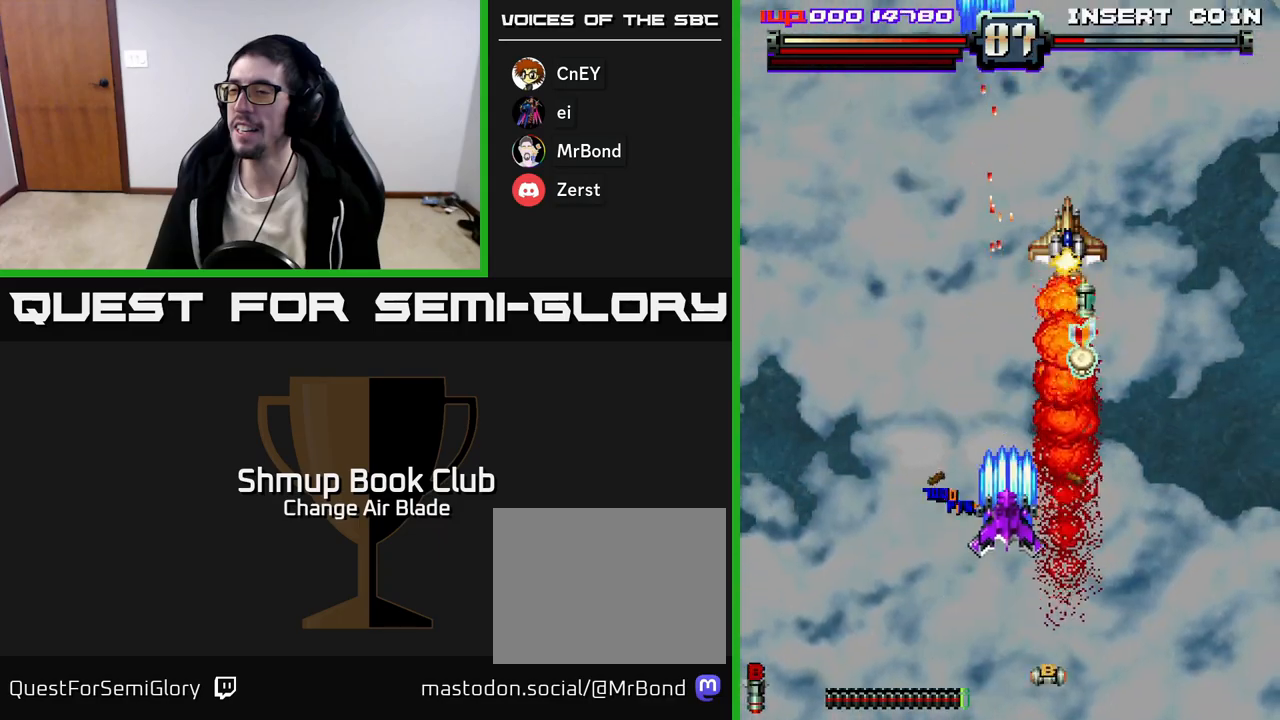
{"buttons": ["A", "DPAD_UP"], "left_stick": "center", "right_stick": "center", "events": [[17, "DPAD_UP", "up"], [167, "DPAD_UP", "down"], [333, "DPAD_RIGHT", "up"]]}
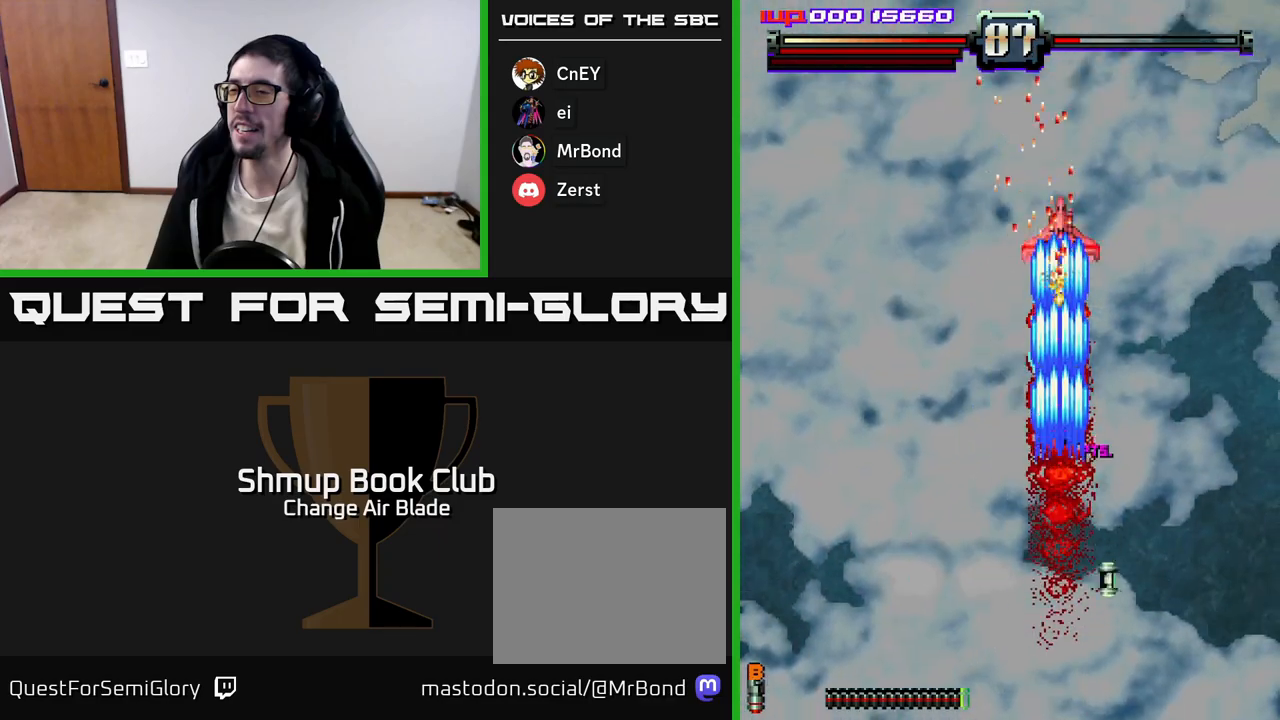
{"buttons": ["A"], "left_stick": "center", "right_stick": "center", "events": [[483, "DPAD_UP", "up"]]}
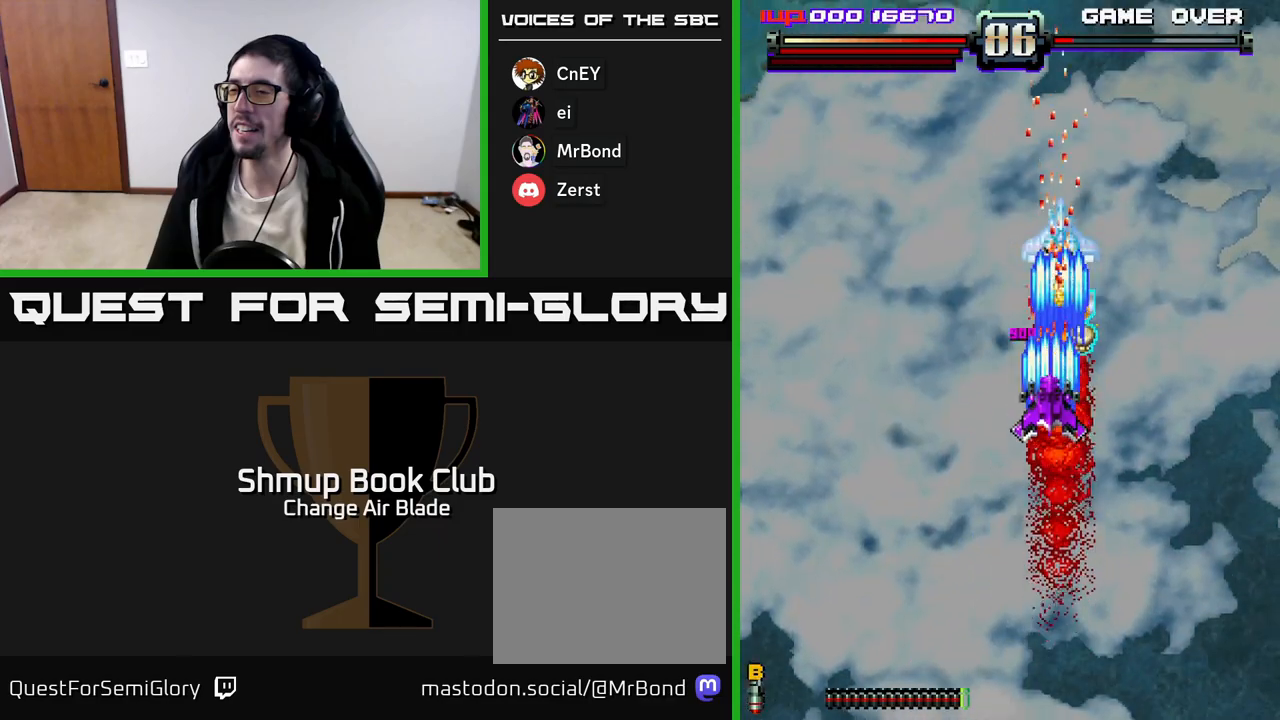
{"buttons": ["A", "DPAD_UP", "DPAD_LEFT"], "left_stick": "center", "right_stick": "center", "events": [[17, "DPAD_DOWN", "down"], [17, "DPAD_LEFT", "down"], [50, "DPAD_LEFT", "up"], [383, "DPAD_RIGHT", "down"], [417, "DPAD_DOWN", "up"], [450, "DPAD_RIGHT", "up"], [467, "DPAD_UP", "down"], [483, "DPAD_LEFT", "down"]]}
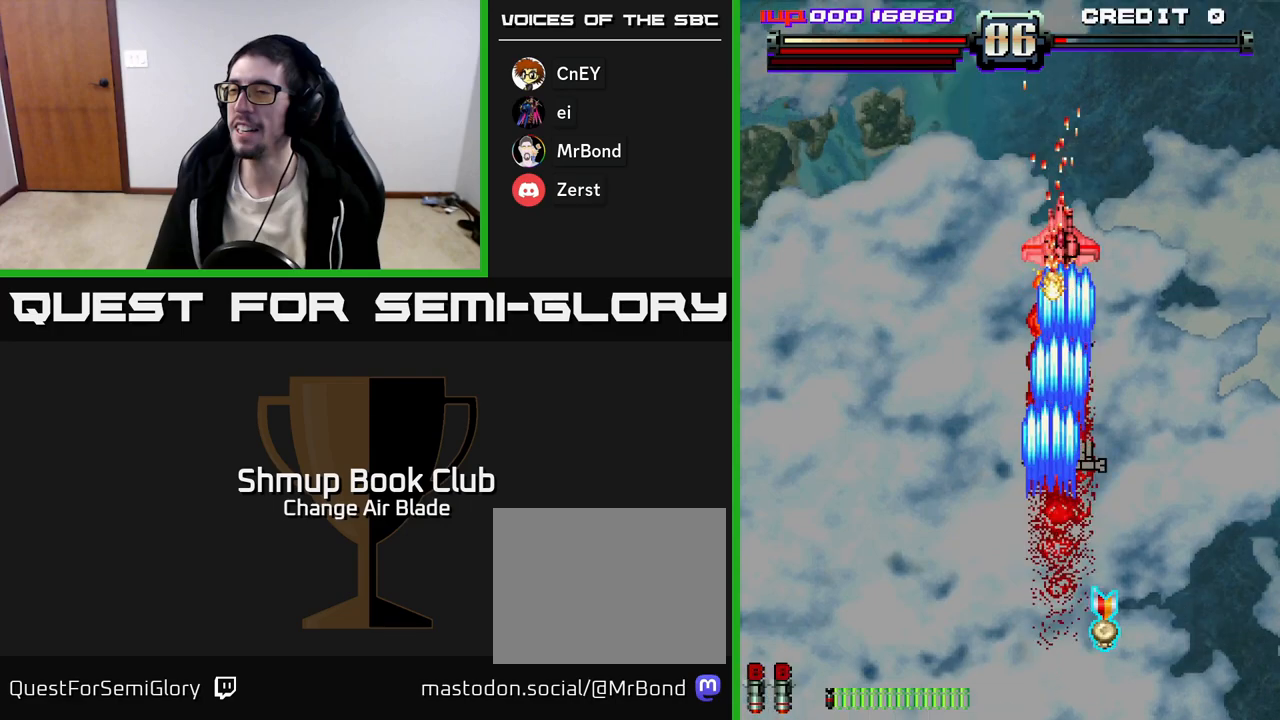
{"buttons": ["A", "DPAD_DOWN"], "left_stick": "center", "right_stick": "center", "events": [[100, "DPAD_LEFT", "up"], [367, "DPAD_RIGHT", "down"], [367, "DPAD_UP", "up"], [400, "DPAD_DOWN", "down"], [400, "DPAD_RIGHT", "up"]]}
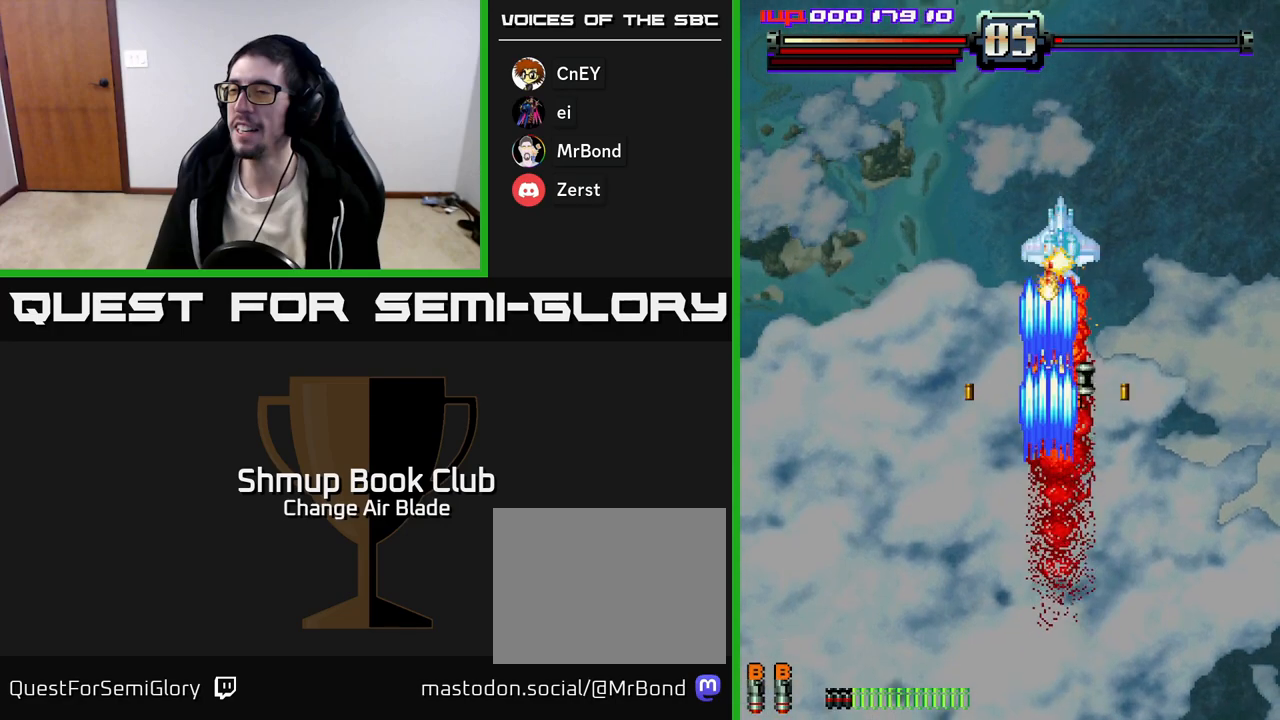
{"buttons": ["A", "DPAD_UP"], "left_stick": "center", "right_stick": "center", "events": [[200, "DPAD_DOWN", "up"], [200, "DPAD_RIGHT", "down"], [233, "DPAD_RIGHT", "up"], [233, "DPAD_UP", "down"]]}
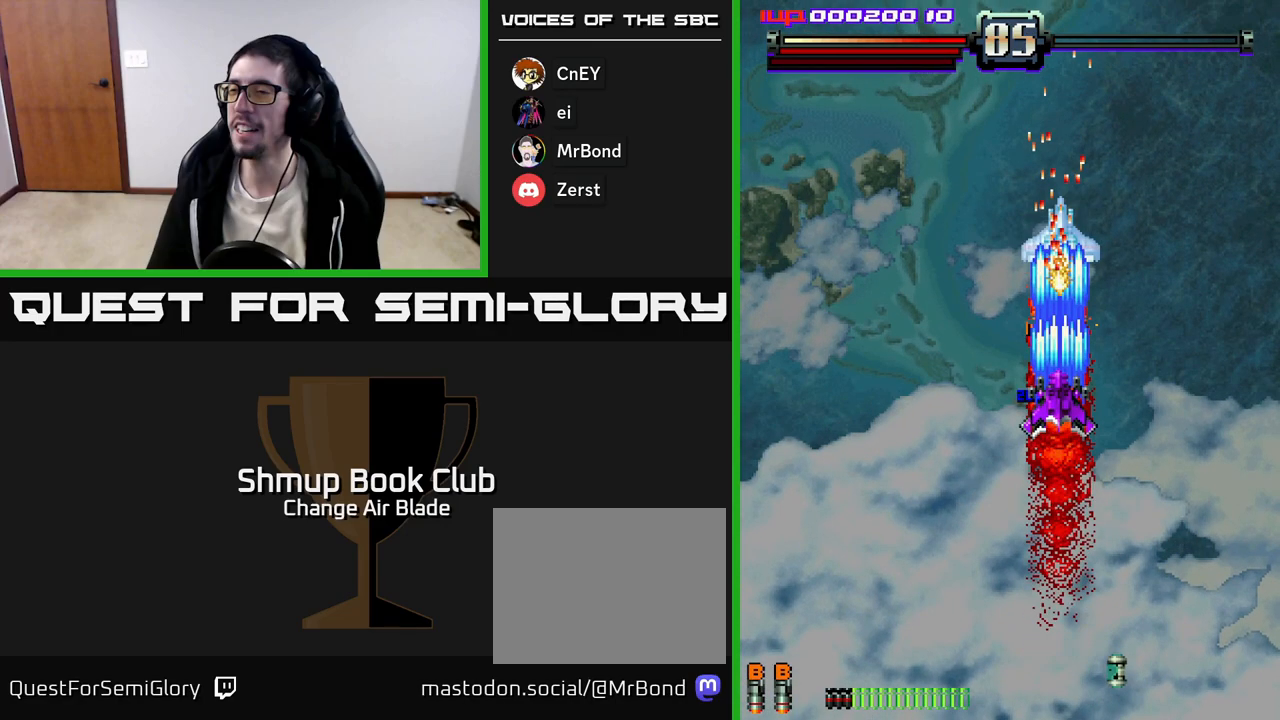
{"buttons": ["A"], "left_stick": "center", "right_stick": "center", "events": [[383, "DPAD_UP", "up"]]}
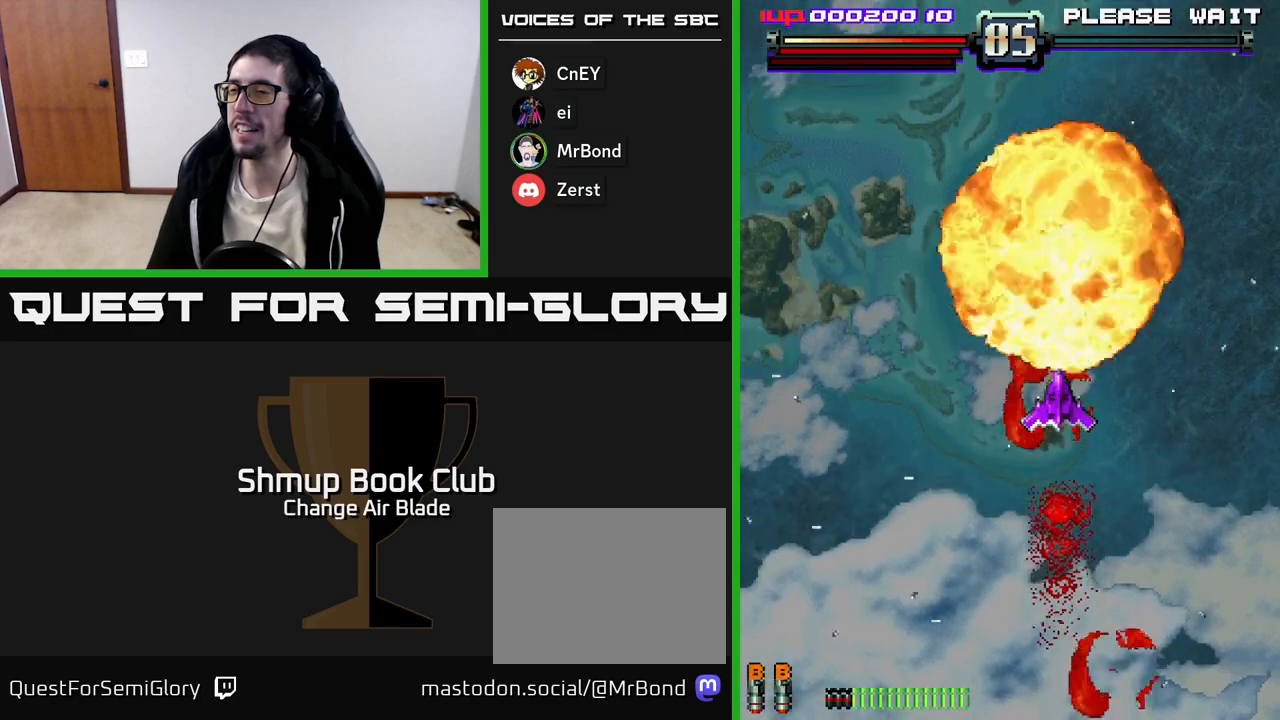
{"buttons": [], "left_stick": "center", "right_stick": "center", "events": [[67, "DPAD_DOWN", "down"], [483, "A", "up"], [483, "DPAD_DOWN", "up"]]}